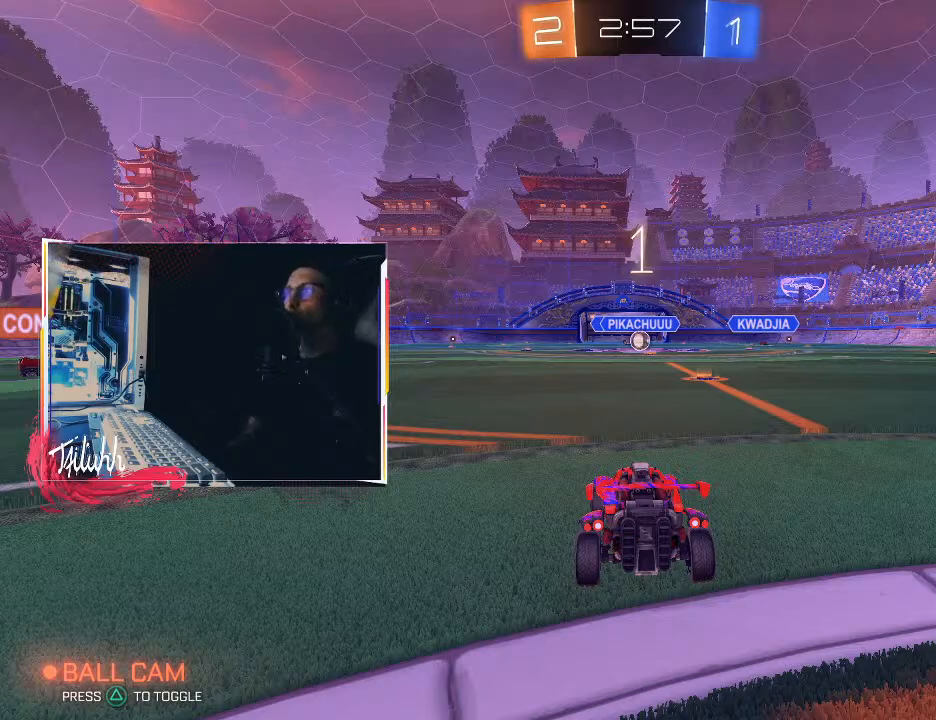
Gameplay with a controller (PlayStation layout); each line is a JSON object with the inputs held at the frame after it. "events" lists button and stick changes between this image and that frame as [ms after this image, input, new state], when the widget could be followed in between.
{"buttons": ["R2"], "left_stick": "center", "right_stick": "center", "events": [[433, "R2", "down"]]}
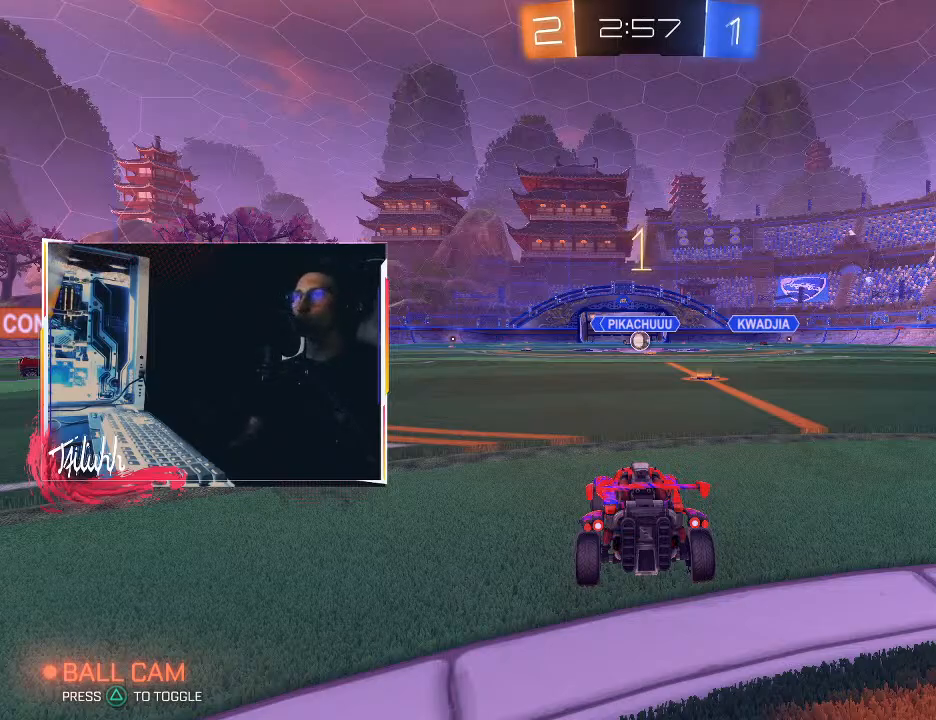
{"buttons": ["CIRCLE", "R2"], "left_stick": "up-left", "right_stick": "center", "events": [[17, "TRIANGLE", "down"], [33, "L1", "down"], [83, "TRIANGLE", "up"], [100, "L1", "up"], [200, "CIRCLE", "down"], [200, "left_stick", "up-left"]]}
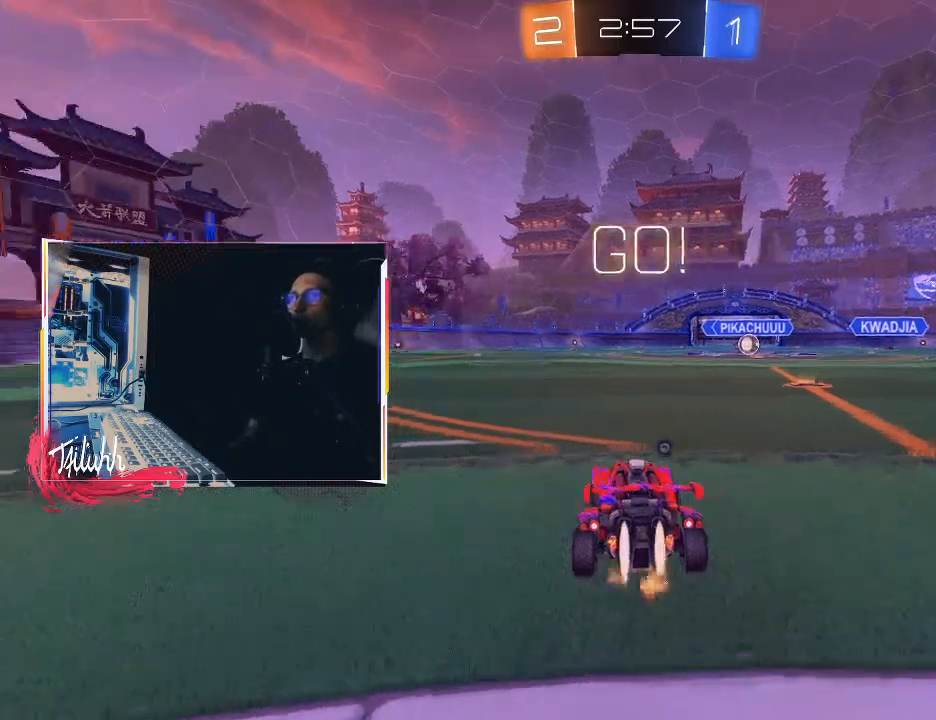
{"buttons": ["CIRCLE", "R2"], "left_stick": "up-left", "right_stick": "center", "events": [[400, "TRIANGLE", "down"], [483, "TRIANGLE", "up"]]}
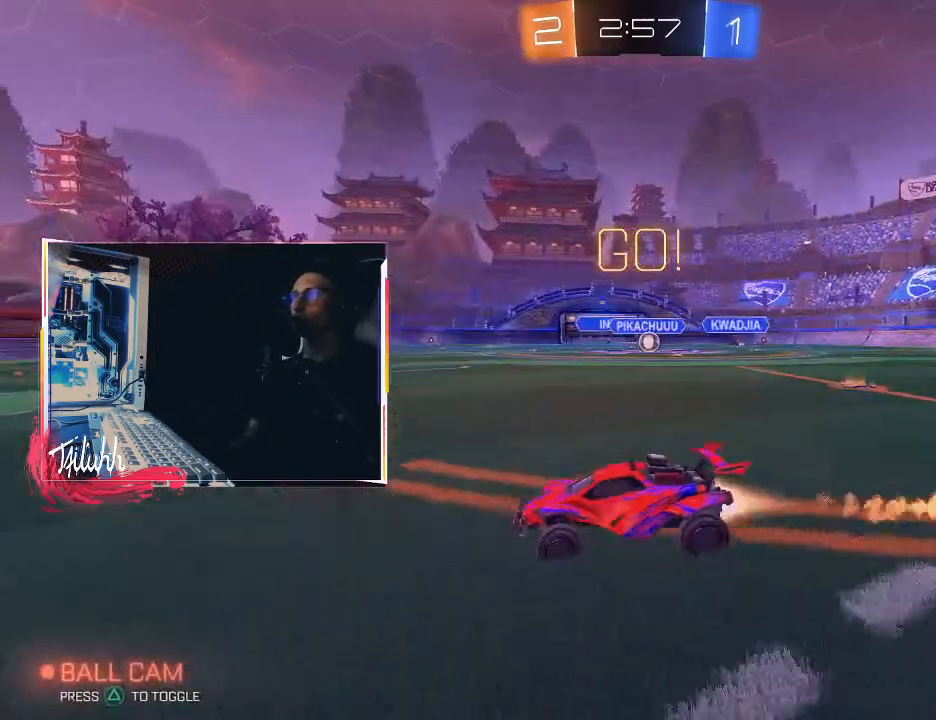
{"buttons": ["CIRCLE", "TRIANGLE", "L1"], "left_stick": "down-left", "right_stick": "center", "events": [[17, "left_stick", "center"], [83, "CROSS", "down"], [133, "CROSS", "up"], [133, "L1", "down"], [133, "left_stick", "up-left"], [150, "CIRCLE", "up"], [183, "CIRCLE", "down"], [200, "CROSS", "down"], [283, "CROSS", "up"], [317, "R2", "up"], [433, "TRIANGLE", "down"], [467, "left_stick", "down-left"]]}
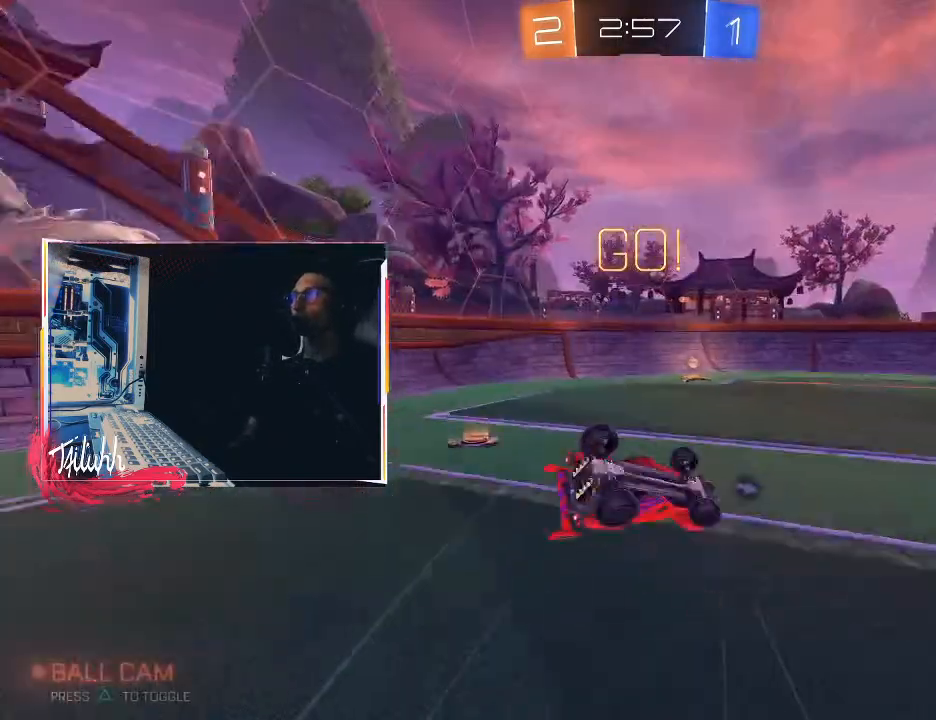
{"buttons": ["CIRCLE"], "left_stick": "center", "right_stick": "center", "events": [[33, "TRIANGLE", "up"], [283, "L1", "up"], [333, "left_stick", "center"], [367, "TRIANGLE", "down"], [467, "TRIANGLE", "up"]]}
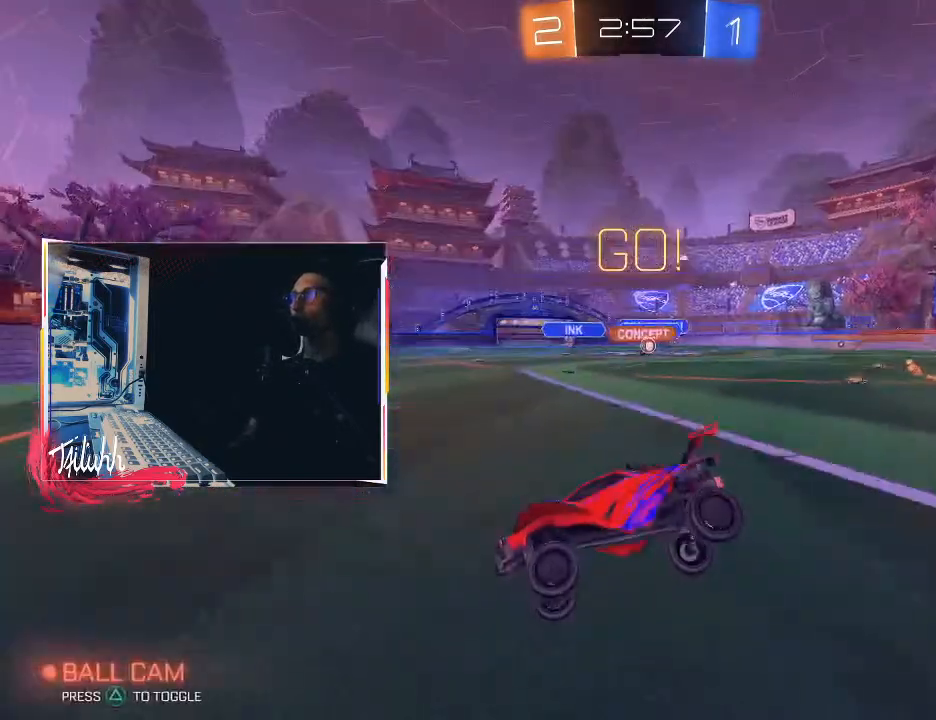
{"buttons": ["R2"], "left_stick": "center", "right_stick": "center", "events": [[33, "CIRCLE", "up"], [117, "R2", "down"], [117, "left_stick", "right"], [483, "left_stick", "center"]]}
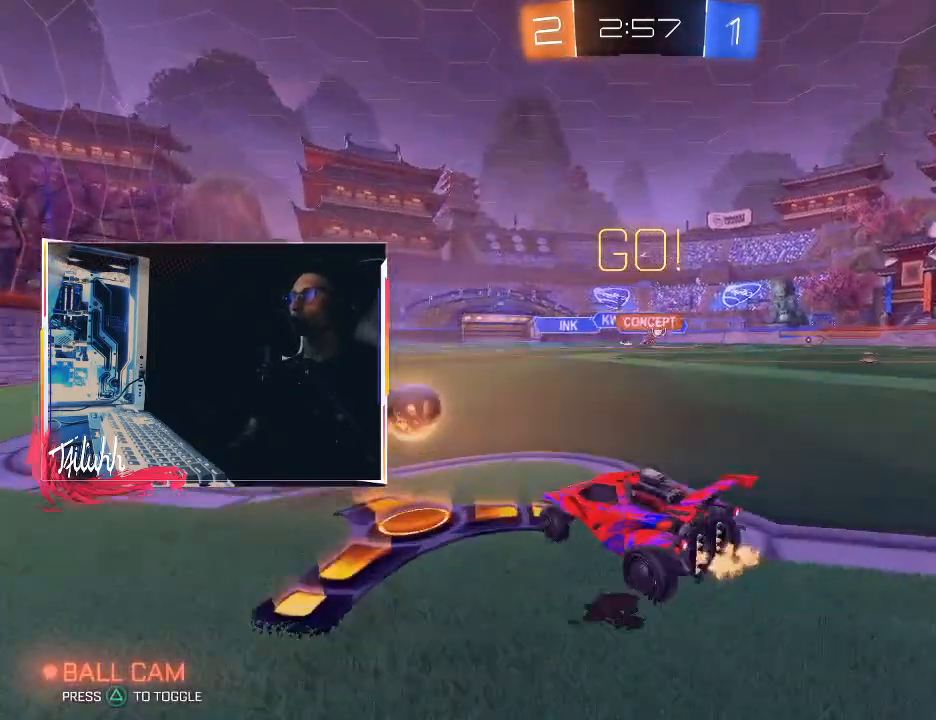
{"buttons": ["R2"], "left_stick": "right", "right_stick": "center", "events": [[117, "left_stick", "right"], [150, "L1", "down"], [233, "L1", "up"]]}
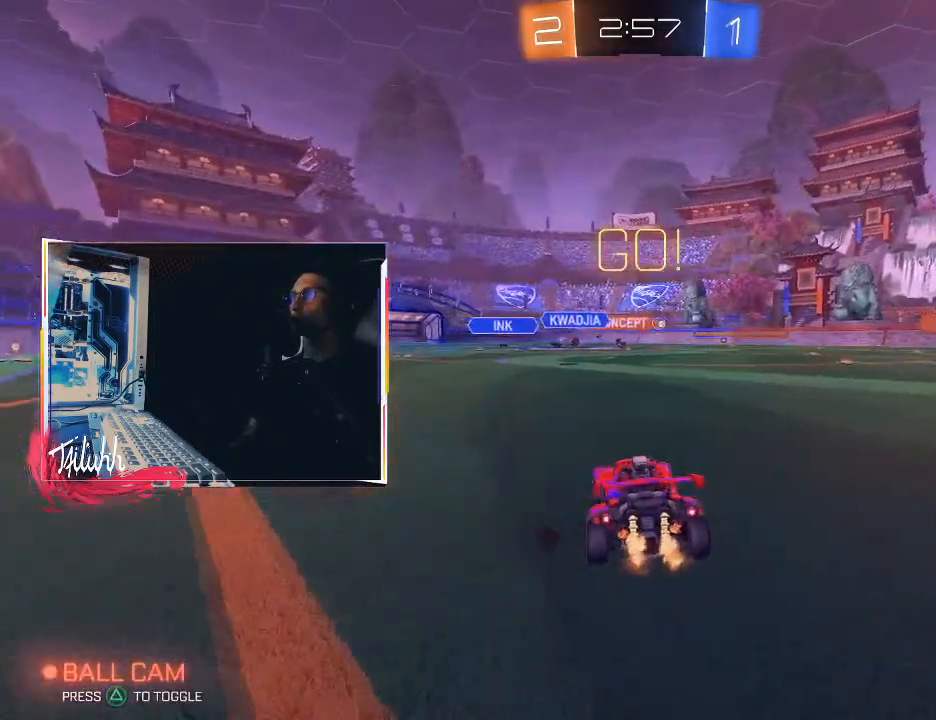
{"buttons": ["CIRCLE", "R2"], "left_stick": "center", "right_stick": "center", "events": [[67, "CIRCLE", "down"], [167, "left_stick", "center"]]}
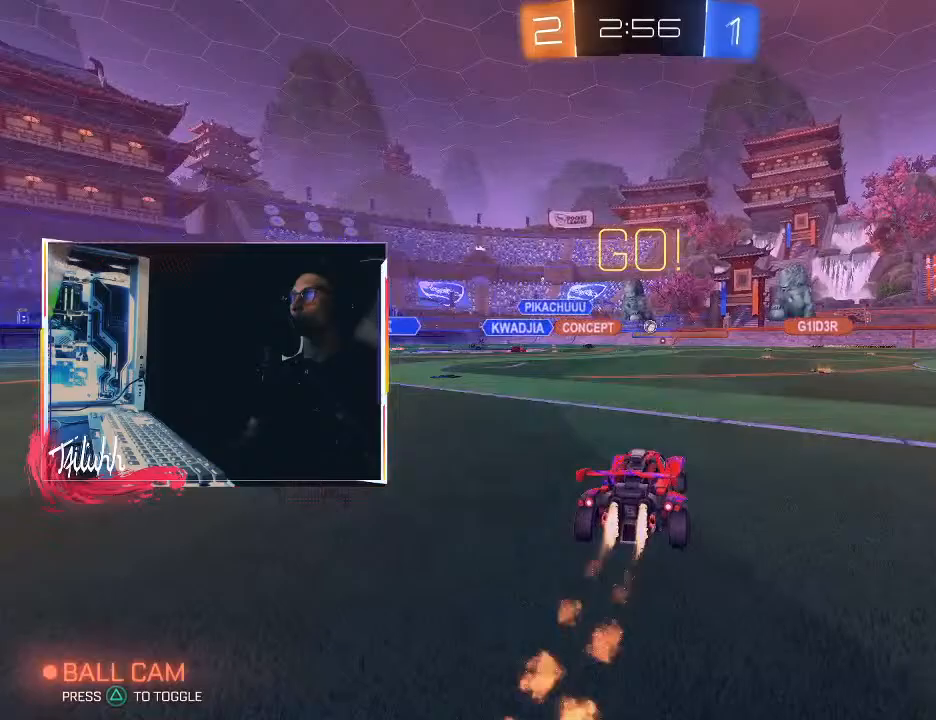
{"buttons": ["CIRCLE", "R2"], "left_stick": "center", "right_stick": "center", "events": [[150, "CIRCLE", "up"], [150, "left_stick", "right"], [350, "left_stick", "center"], [450, "CIRCLE", "down"]]}
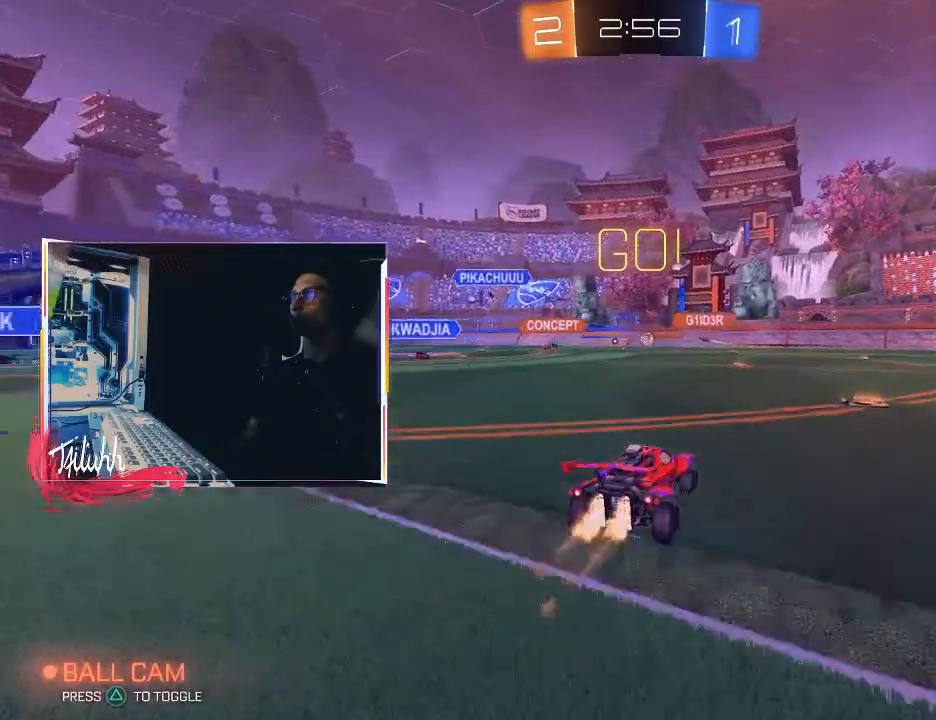
{"buttons": ["CIRCLE", "R2"], "left_stick": "up-left", "right_stick": "center", "events": [[167, "left_stick", "up-left"], [267, "left_stick", "center"], [317, "CIRCLE", "up"], [317, "left_stick", "right"], [400, "CIRCLE", "down"], [433, "left_stick", "center"], [483, "left_stick", "up-left"]]}
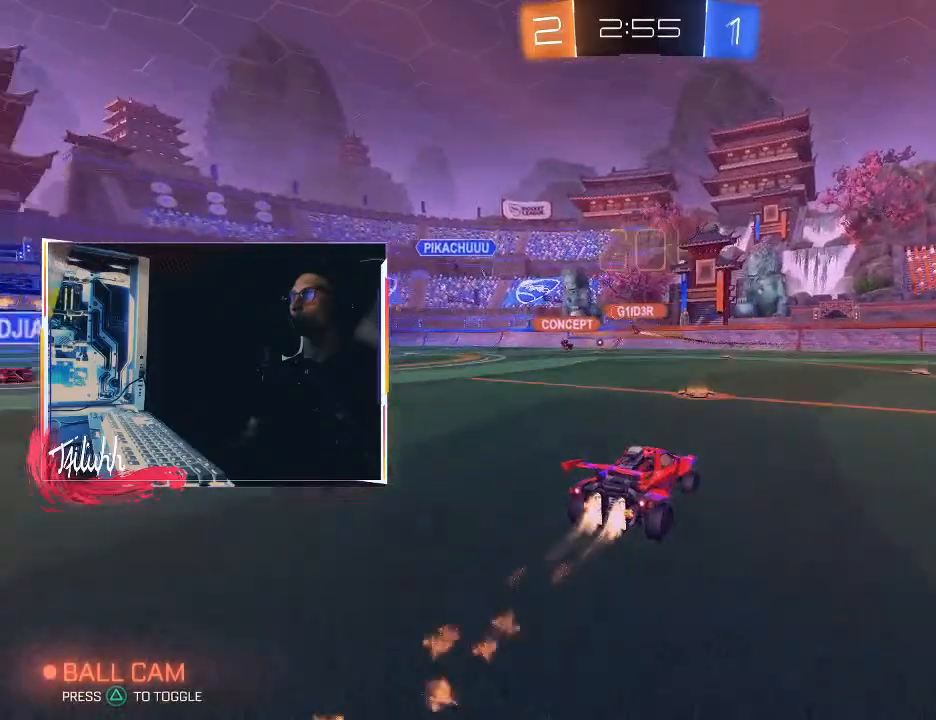
{"buttons": ["CIRCLE", "R2"], "left_stick": "center", "right_stick": "center", "events": [[67, "CIRCLE", "up"], [83, "L1", "down"], [150, "L1", "up"], [283, "left_stick", "center"], [350, "left_stick", "right"], [400, "CIRCLE", "down"], [483, "left_stick", "center"]]}
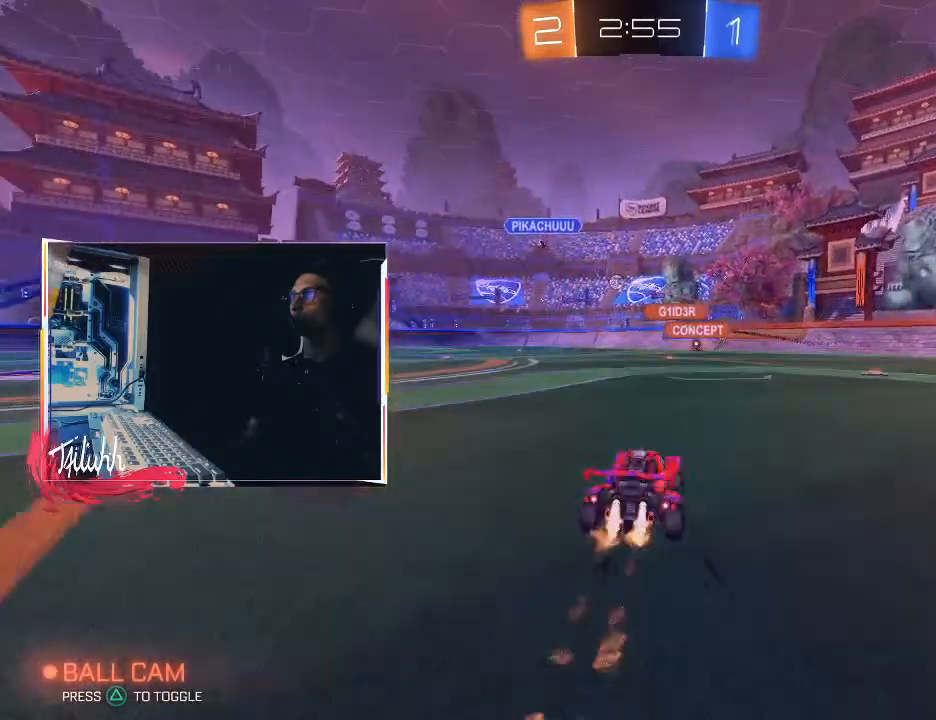
{"buttons": ["R2"], "left_stick": "up-left", "right_stick": "center", "events": [[50, "left_stick", "up-left"], [167, "CIRCLE", "up"], [333, "left_stick", "center"], [483, "left_stick", "up-left"]]}
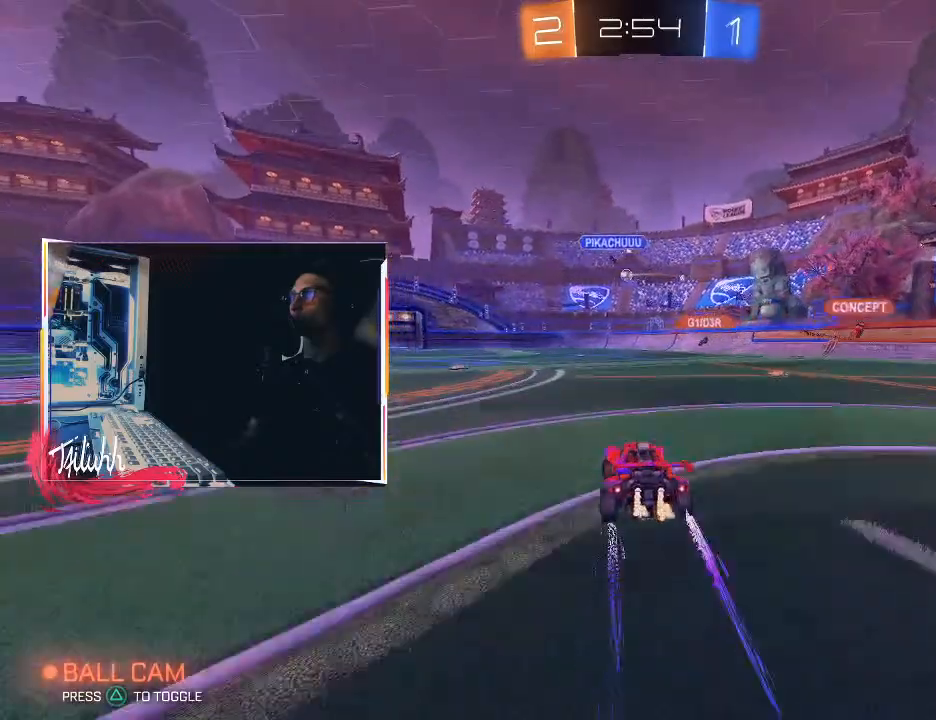
{"buttons": [], "left_stick": "down-right", "right_stick": "center", "events": [[133, "left_stick", "center"], [383, "left_stick", "up-left"], [433, "left_stick", "center"], [483, "R2", "up"], [483, "left_stick", "down-right"]]}
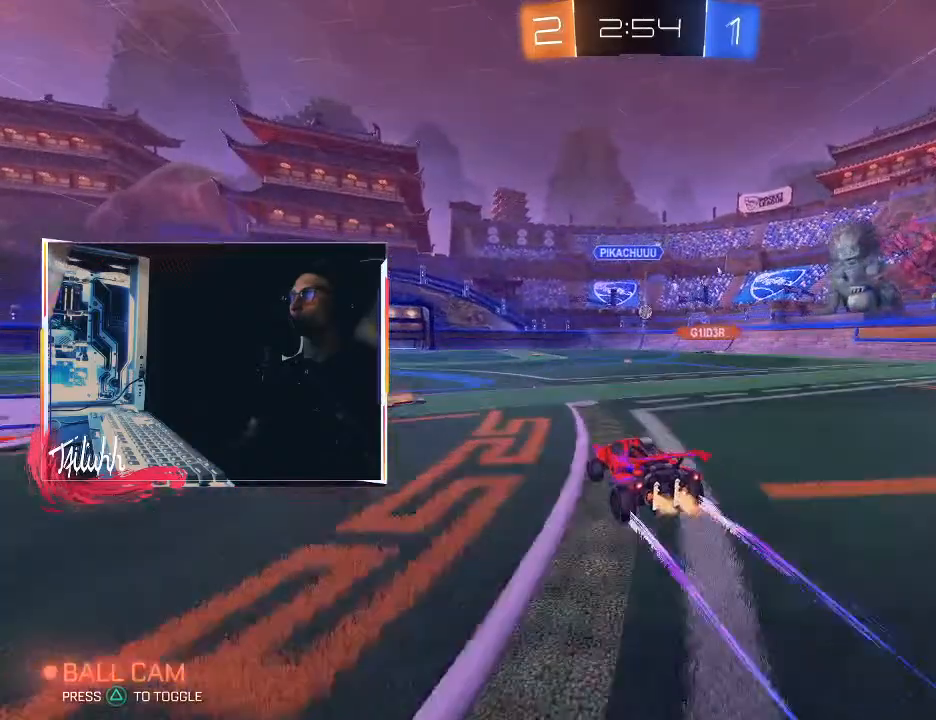
{"buttons": ["L2"], "left_stick": "down-right", "right_stick": "center", "events": [[283, "L2", "down"], [317, "left_stick", "up-left"], [400, "left_stick", "down-left"], [450, "left_stick", "down-right"]]}
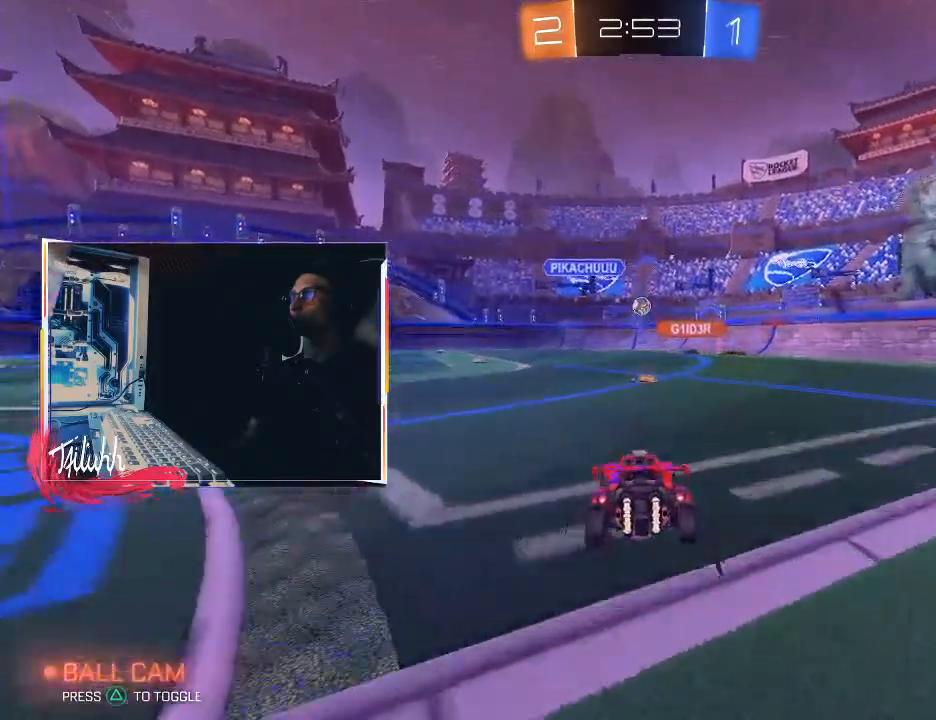
{"buttons": ["R2"], "left_stick": "right", "right_stick": "center", "events": [[33, "left_stick", "center"], [67, "L2", "up"], [150, "left_stick", "down-right"], [233, "R2", "down"], [300, "left_stick", "up-left"], [433, "left_stick", "right"]]}
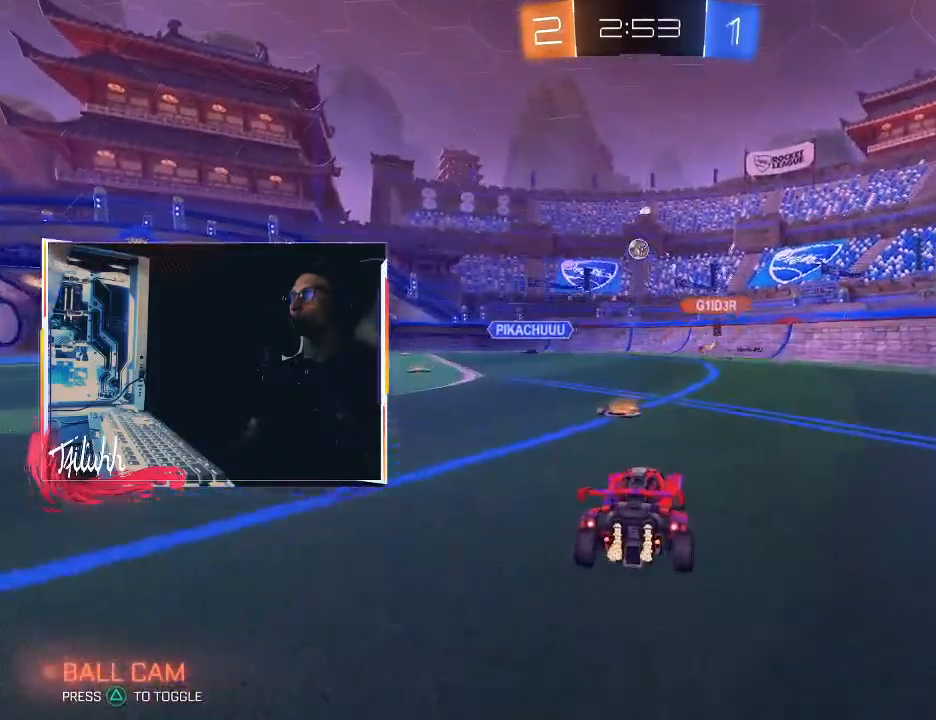
{"buttons": ["R2"], "left_stick": "up-left", "right_stick": "center", "events": [[17, "left_stick", "center"], [67, "left_stick", "up-left"]]}
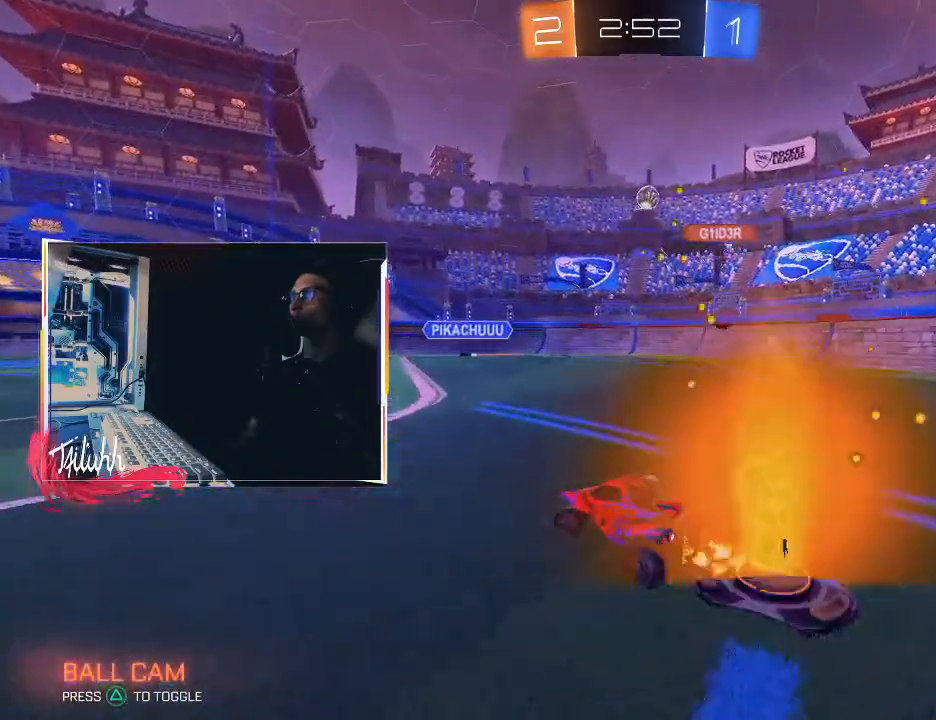
{"buttons": ["R2"], "left_stick": "up-left", "right_stick": "center", "events": [[133, "R2", "up"], [433, "R2", "down"]]}
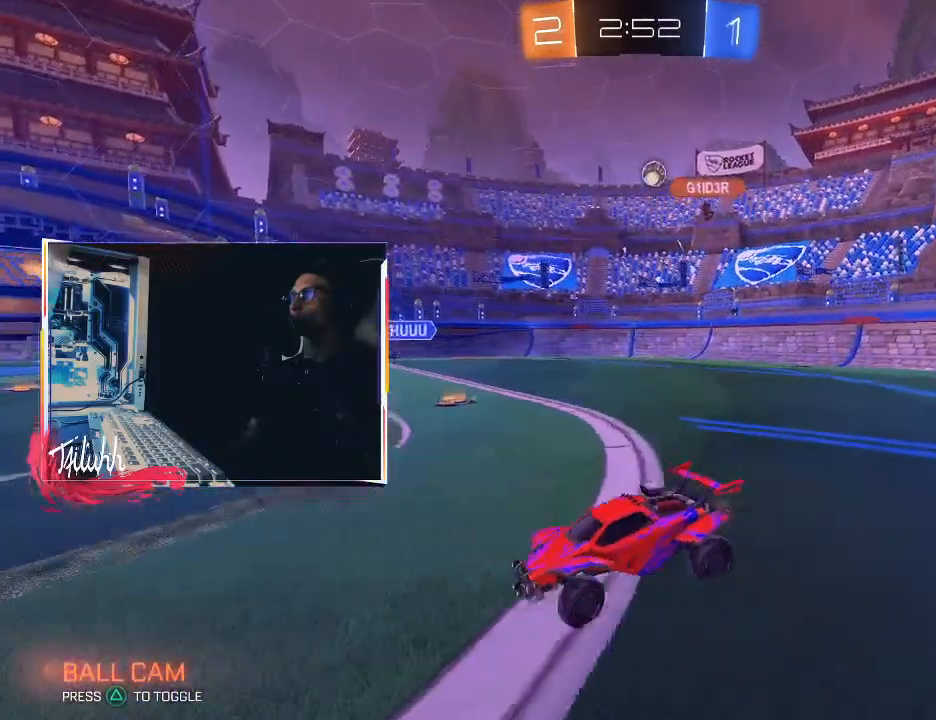
{"buttons": [], "left_stick": "down-right", "right_stick": "center", "events": [[233, "left_stick", "center"], [250, "R2", "up"], [283, "left_stick", "down-right"], [350, "L1", "down"], [467, "L1", "up"]]}
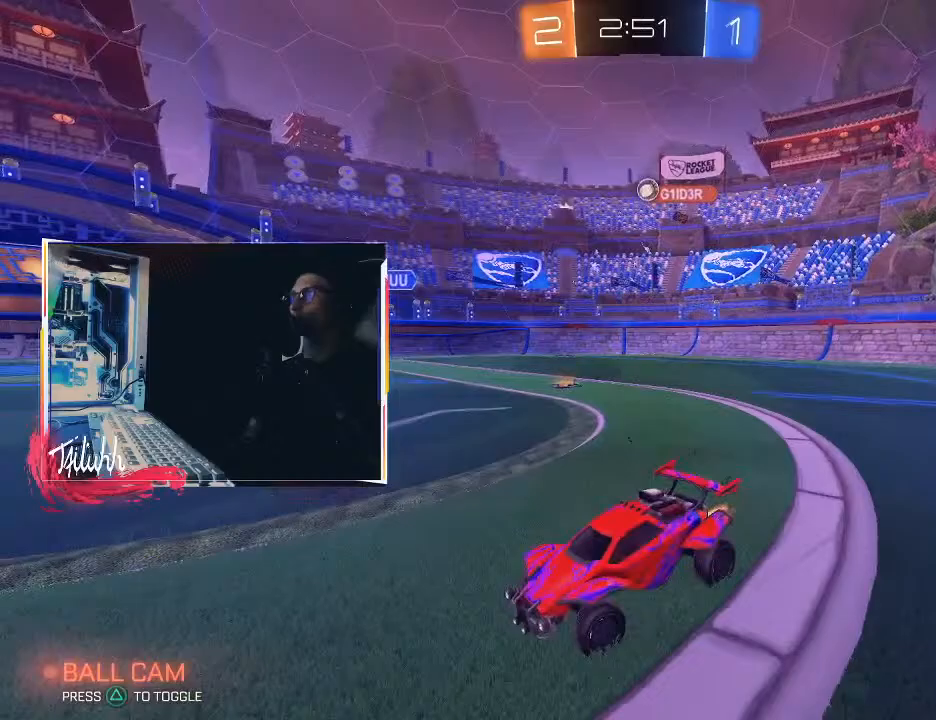
{"buttons": ["R2"], "left_stick": "center", "right_stick": "center", "events": [[333, "R2", "down"], [367, "left_stick", "center"]]}
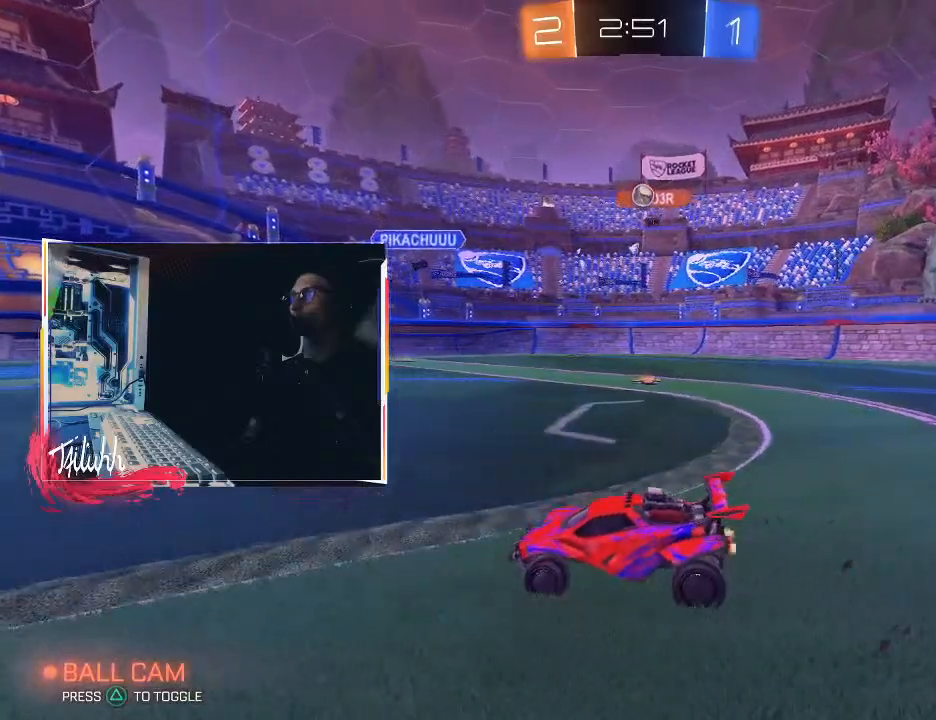
{"buttons": ["R2"], "left_stick": "down-right", "right_stick": "center", "events": [[33, "left_stick", "right"], [183, "R2", "up"], [250, "left_stick", "up-left"], [300, "L2", "down"], [383, "left_stick", "center"], [417, "L2", "up"], [450, "R2", "down"], [450, "left_stick", "down-right"]]}
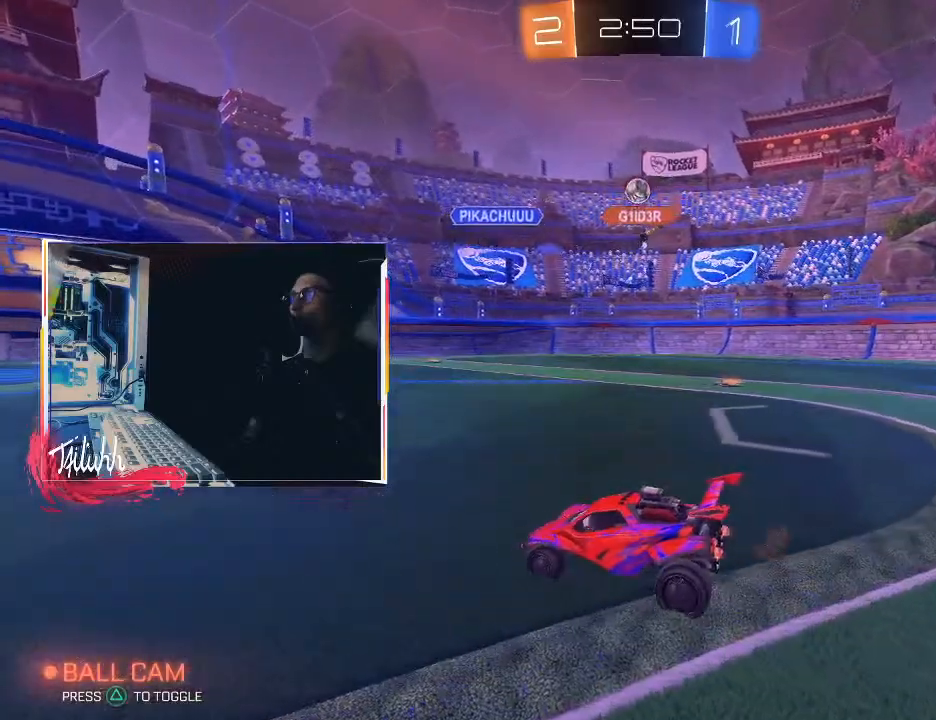
{"buttons": [], "left_stick": "down-right", "right_stick": "center", "events": [[133, "left_stick", "center"], [483, "left_stick", "down-right"], [500, "R2", "up"]]}
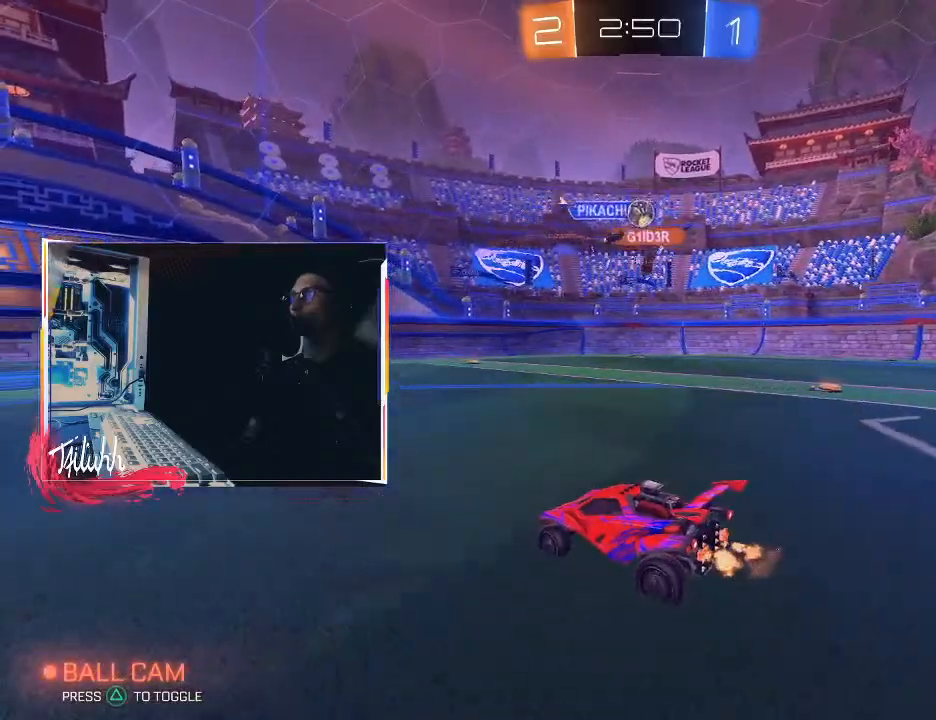
{"buttons": ["R2"], "left_stick": "up-left", "right_stick": "center", "events": [[50, "R2", "down"], [83, "left_stick", "up-left"], [133, "L1", "down"], [233, "L1", "up"], [383, "L1", "down"], [450, "L1", "up"]]}
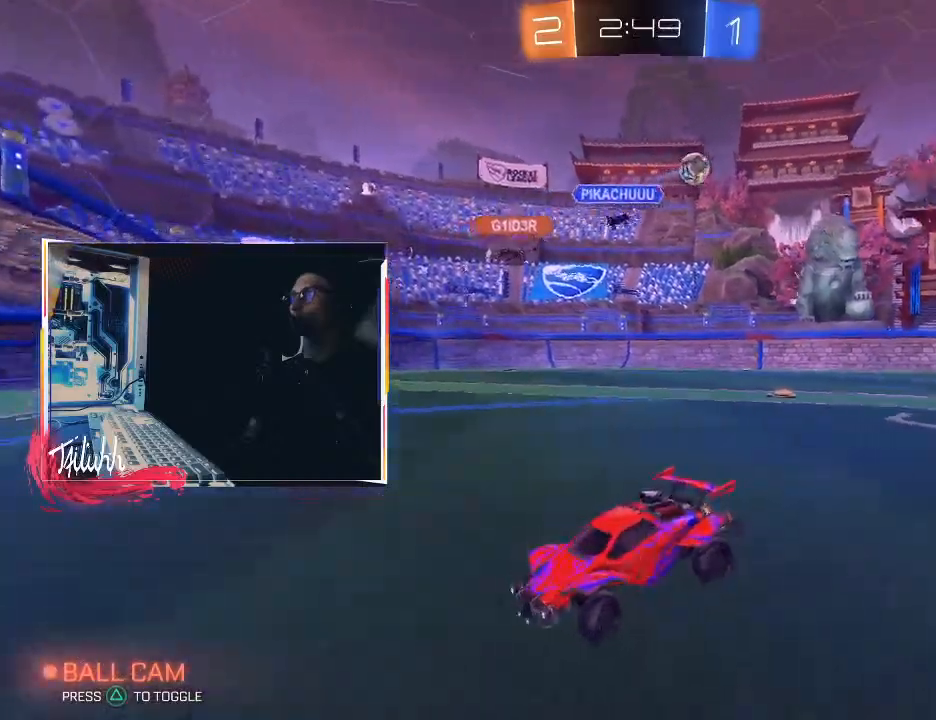
{"buttons": ["CIRCLE", "R2"], "left_stick": "up-left", "right_stick": "center", "events": [[167, "CIRCLE", "down"]]}
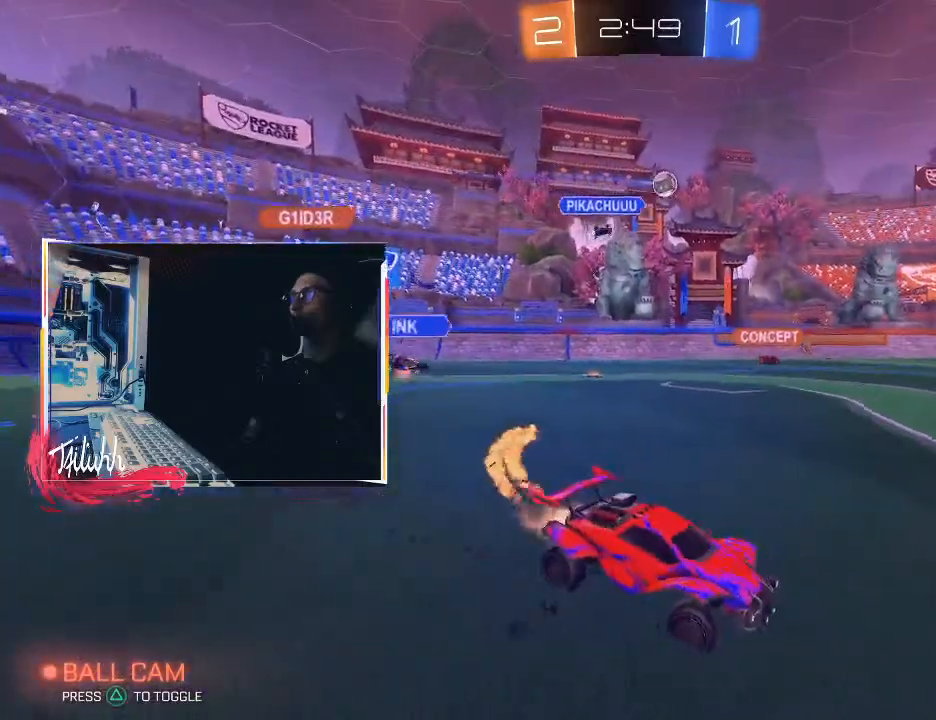
{"buttons": ["CIRCLE", "L1"], "left_stick": "up-left", "right_stick": "center", "events": [[167, "left_stick", "center"], [217, "left_stick", "right"], [250, "CROSS", "down"], [300, "L1", "down"], [317, "CIRCLE", "up"], [317, "CROSS", "up"], [317, "R2", "up"], [333, "left_stick", "up-left"], [350, "CIRCLE", "down"], [367, "CROSS", "down"], [500, "CROSS", "up"]]}
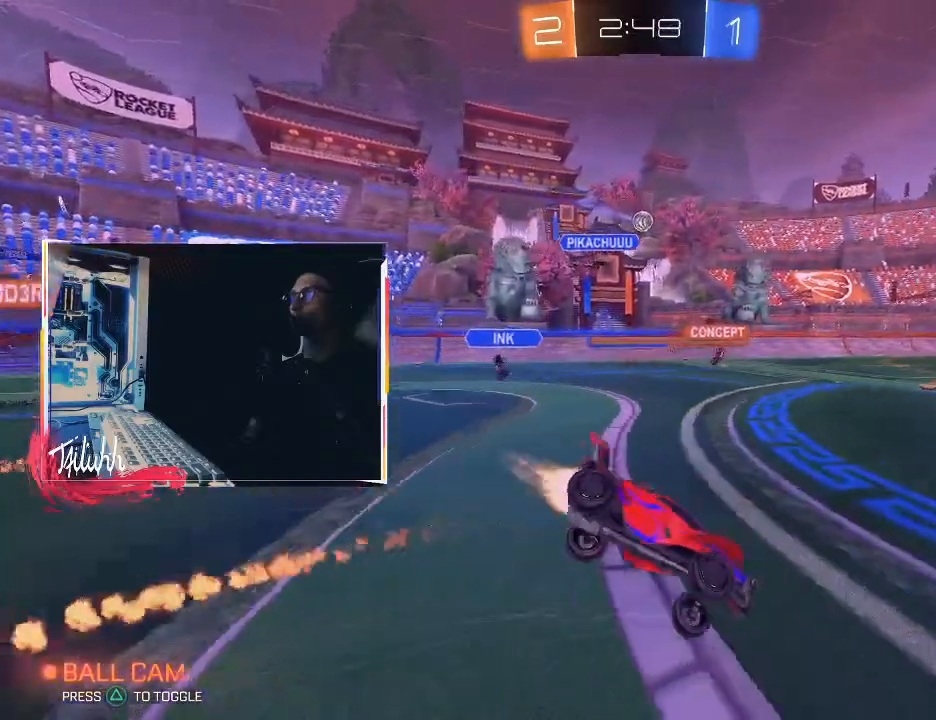
{"buttons": ["R2"], "left_stick": "left", "right_stick": "center", "events": [[183, "CIRCLE", "up"], [350, "R2", "down"], [350, "TRIANGLE", "down"], [383, "L1", "up"], [417, "left_stick", "left"], [467, "TRIANGLE", "up"]]}
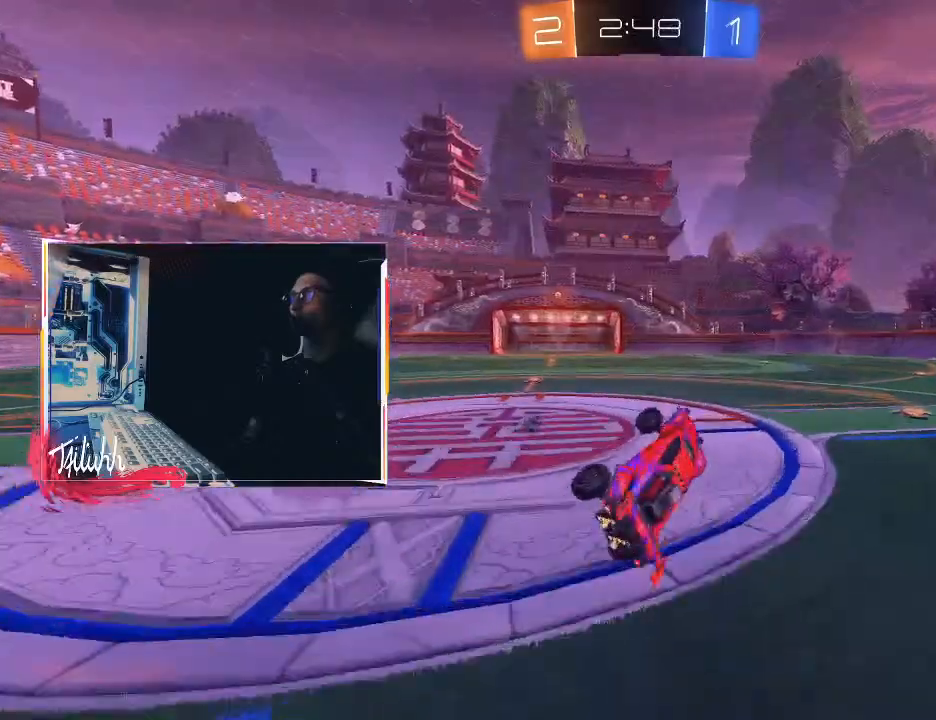
{"buttons": ["R2"], "left_stick": "center", "right_stick": "center", "events": [[100, "left_stick", "center"], [317, "left_stick", "up-left"], [350, "TRIANGLE", "down"], [450, "TRIANGLE", "up"], [483, "left_stick", "center"]]}
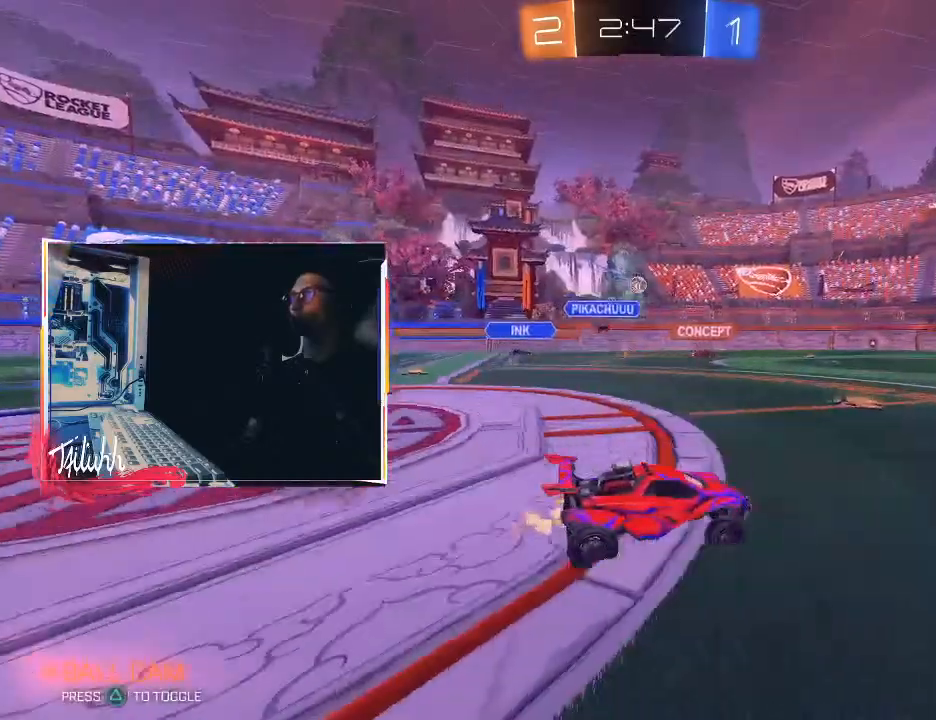
{"buttons": ["R2"], "left_stick": "center", "right_stick": "center", "events": [[100, "CIRCLE", "down"], [217, "left_stick", "down-right"], [233, "CIRCLE", "up"], [350, "left_stick", "center"]]}
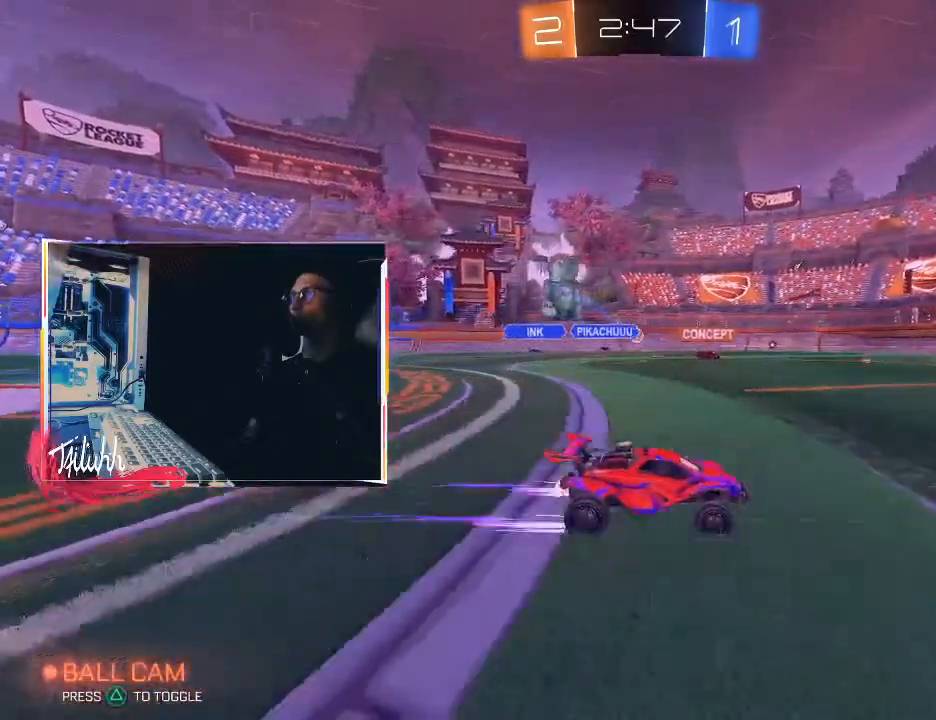
{"buttons": ["TRIANGLE", "R2"], "left_stick": "up-left", "right_stick": "center", "events": [[167, "TRIANGLE", "down"], [283, "TRIANGLE", "up"], [417, "left_stick", "up-left"], [433, "TRIANGLE", "down"]]}